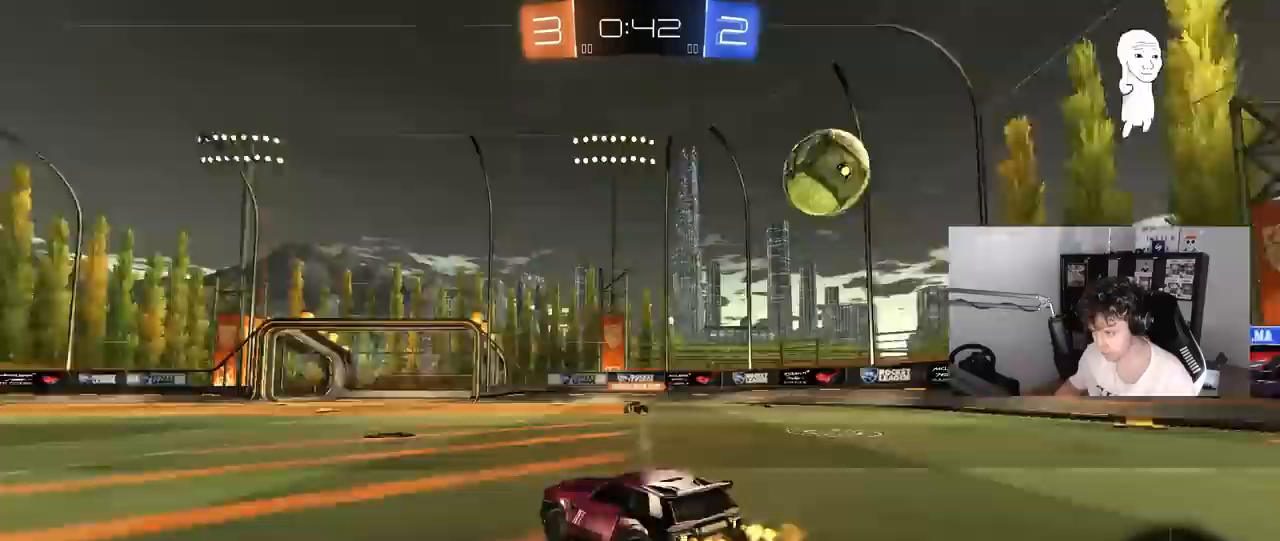
Gameplay with keyboard and mouse; each line is a JSON object with the keys and mouse buttons held at the frame after it. "events" lists presses ("down") and releases ("up") of "1", "2", "3", "4", "5", "a", "alt", "c", "caps_lock", "ctrl", "d", "e", "f", "g", "q", "r", "s", "shift", "space", "t", "tab", "v", "w", "x", "z", "mouse_left", "mouse_wheel" and "mouse_right" between this image and that frame as [ms after this image, input, new state], when the widget could be followed in between. "mouse_left", "mouse_wheel", "mouse_right" = the "left", "wheel", "right" buttons of the "mouse" list. No other keys are recorded. "wheel" means that the mouse wheel is clicked or scrolled. "mouse_move" is the direction in which the mouse moves at that frame (one of eight, or "still"), when it could be read.
{"keys": ["w"], "mouse": [], "mouse_move": "still", "events": [[17, "d", "up"], [117, "space", "up"]]}
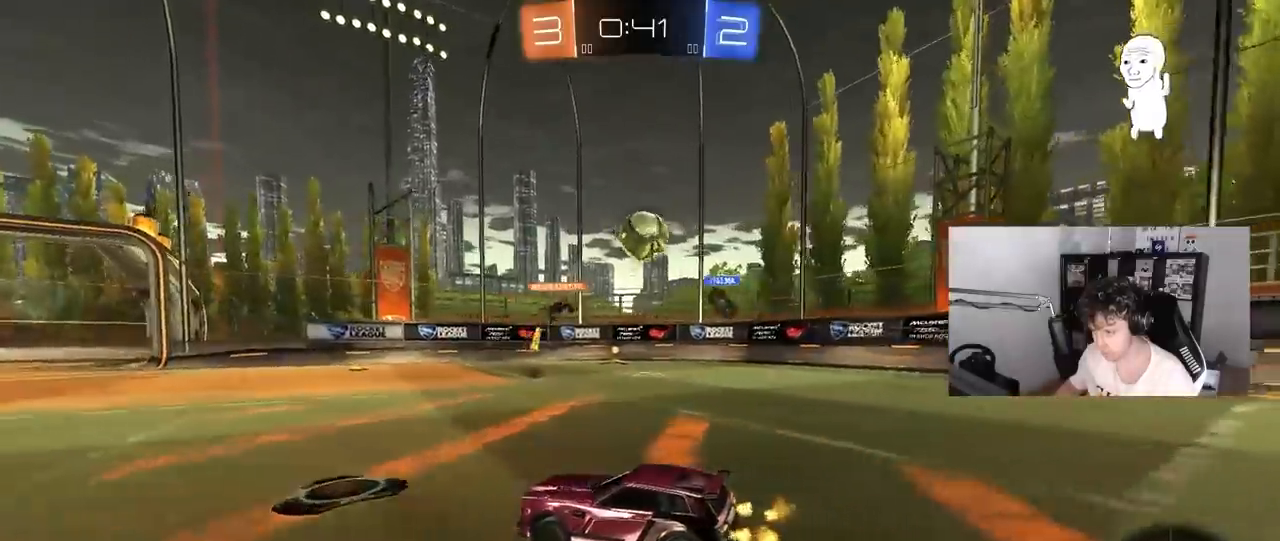
{"keys": [], "mouse": [], "mouse_move": "still", "events": [[217, "d", "down"], [500, "d", "up"], [500, "w", "up"]]}
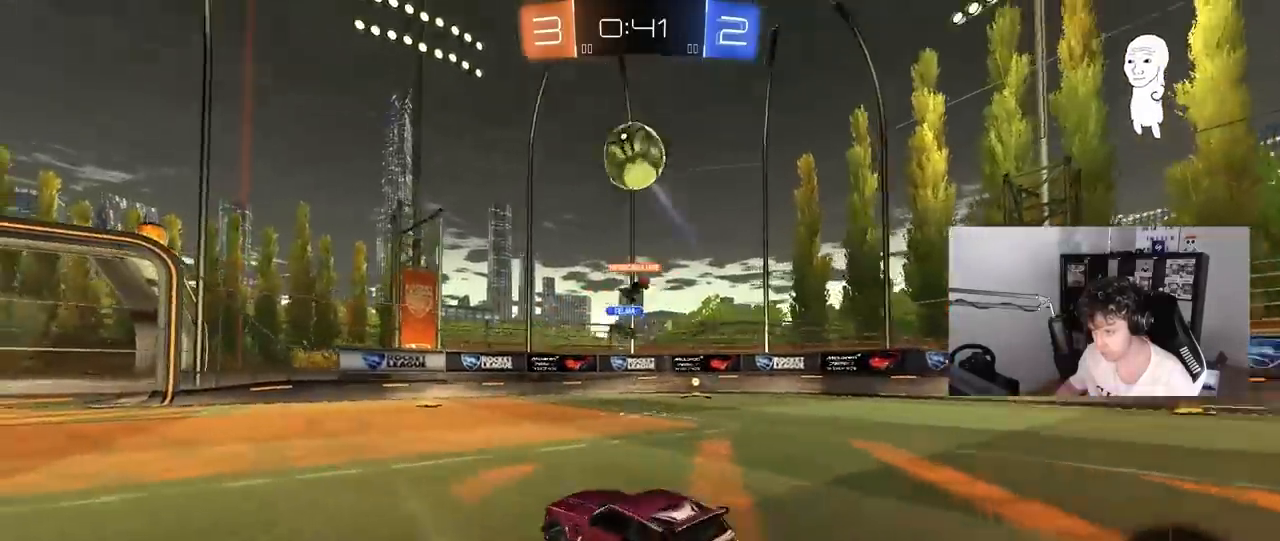
{"keys": ["space", "w"], "mouse": ["left"], "mouse_move": "still", "events": [[50, "a", "down"], [100, "w", "down"], [133, "shift", "down"], [183, "shift", "up"], [333, "space", "down"], [383, "mouse_left", "down"], [467, "a", "up"]]}
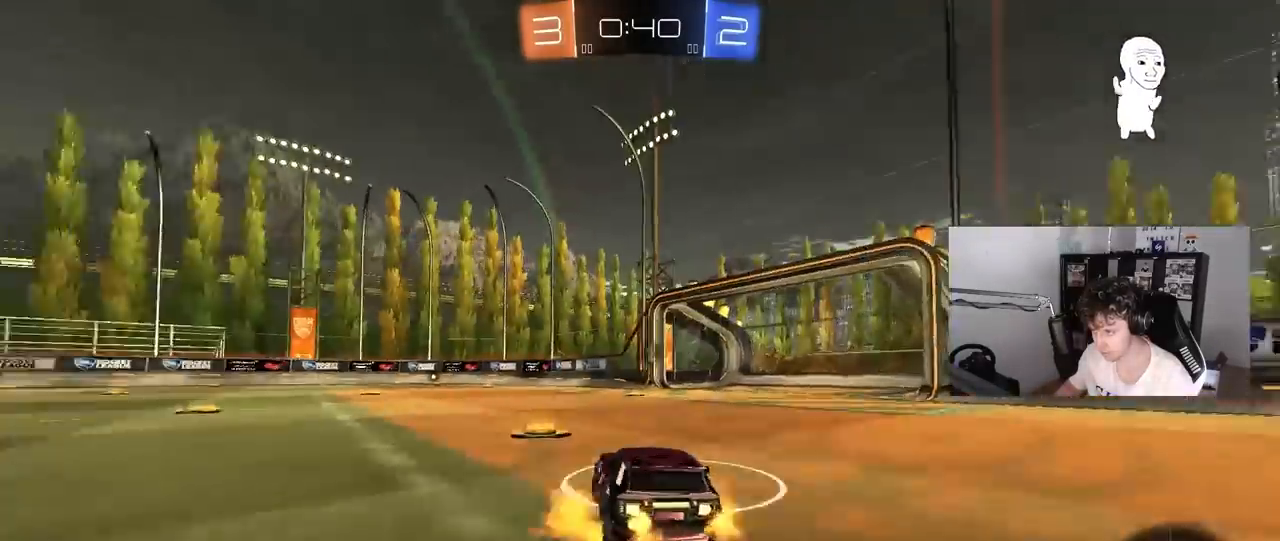
{"keys": ["a", "s", "shift", "space"], "mouse": ["left"], "mouse_move": "still", "events": [[17, "mouse_right", "down"], [17, "space", "up"], [67, "a", "down"], [117, "mouse_right", "up"], [117, "shift", "down"], [150, "mouse_right", "down"], [200, "s", "down"], [200, "w", "up"], [300, "mouse_right", "up"], [483, "space", "down"]]}
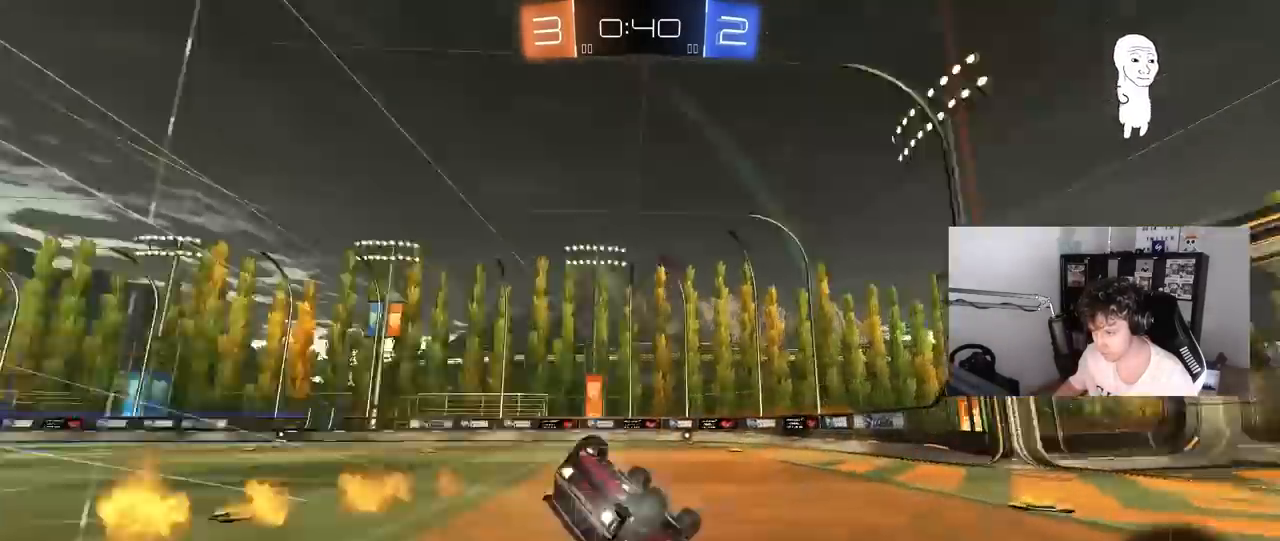
{"keys": ["space"], "mouse": [], "mouse_move": "still", "events": [[33, "s", "up"], [183, "s", "down"], [183, "space", "up"], [317, "mouse_left", "up"], [400, "shift", "up"], [450, "a", "up"], [450, "s", "up"], [450, "space", "down"]]}
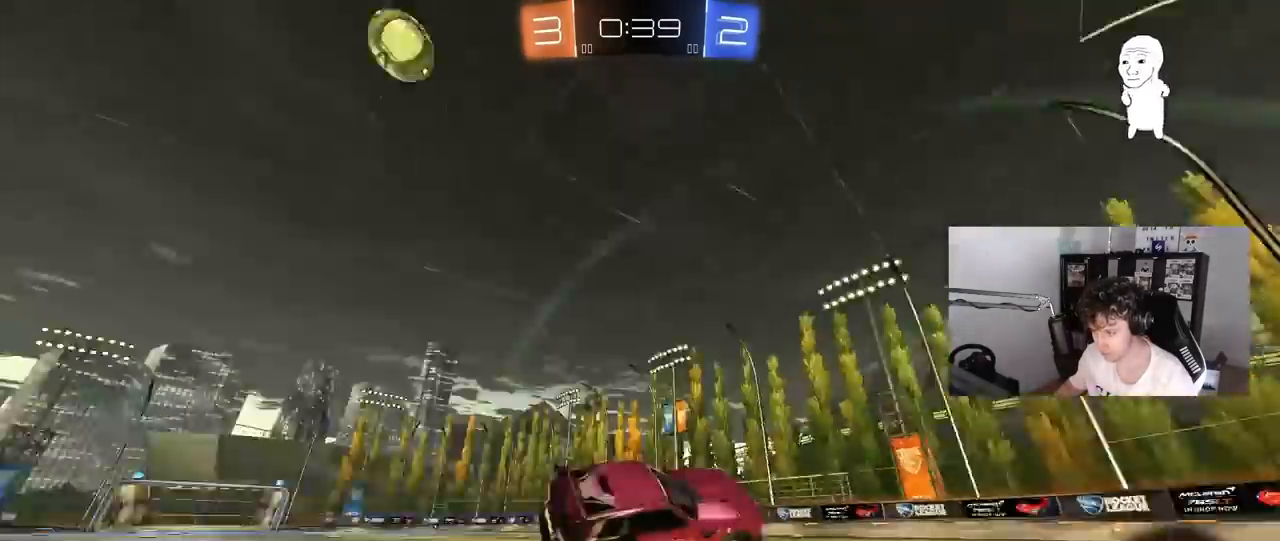
{"keys": ["space", "w"], "mouse": [], "mouse_move": "still", "events": [[150, "space", "up"], [150, "w", "down"], [183, "a", "down"], [233, "a", "up"], [333, "space", "down"]]}
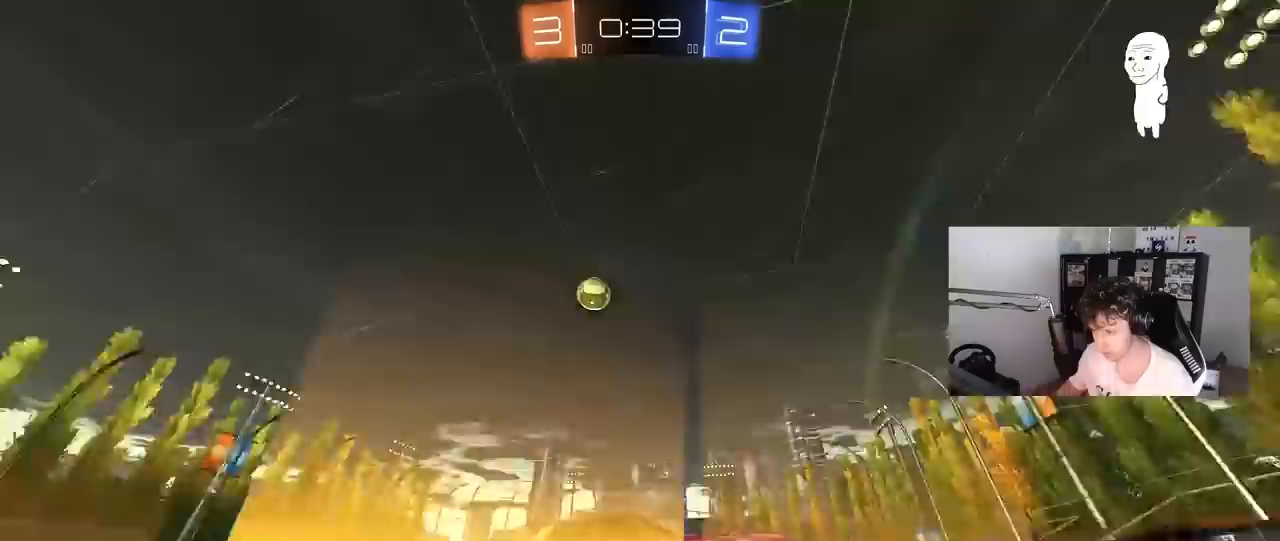
{"keys": ["a", "s"], "mouse": [], "mouse_move": "still", "events": [[17, "space", "up"], [117, "a", "down"], [300, "a", "up"], [300, "w", "up"], [433, "a", "down"], [433, "s", "down"]]}
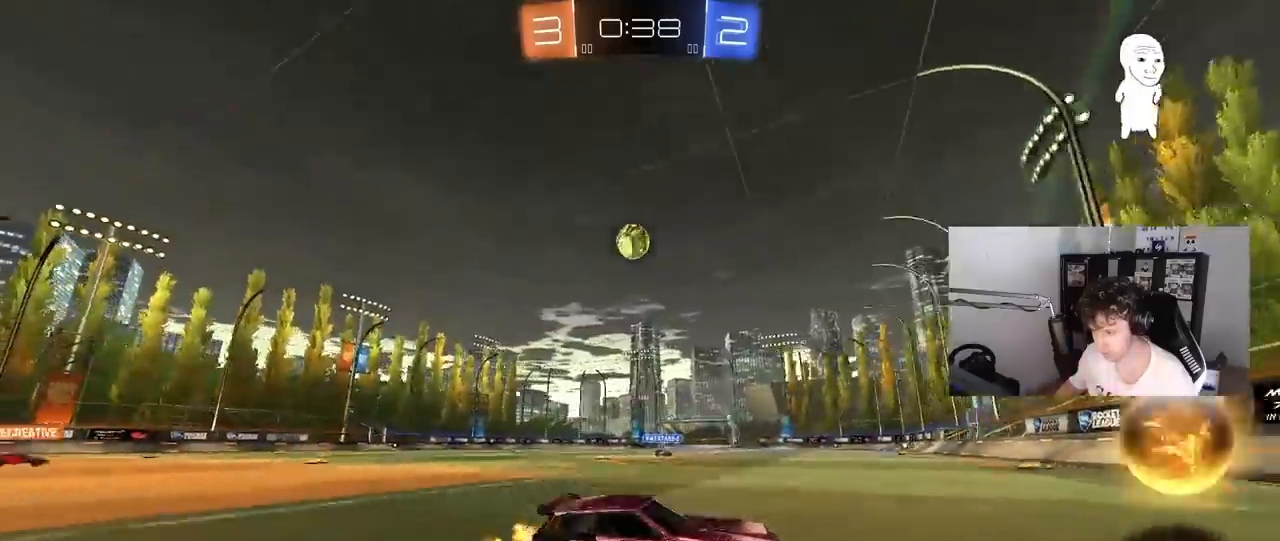
{"keys": ["d", "w"], "mouse": [], "mouse_move": "still", "events": [[33, "s", "up"], [83, "a", "up"], [217, "w", "down"], [267, "d", "down"], [317, "shift", "down"], [500, "shift", "up"]]}
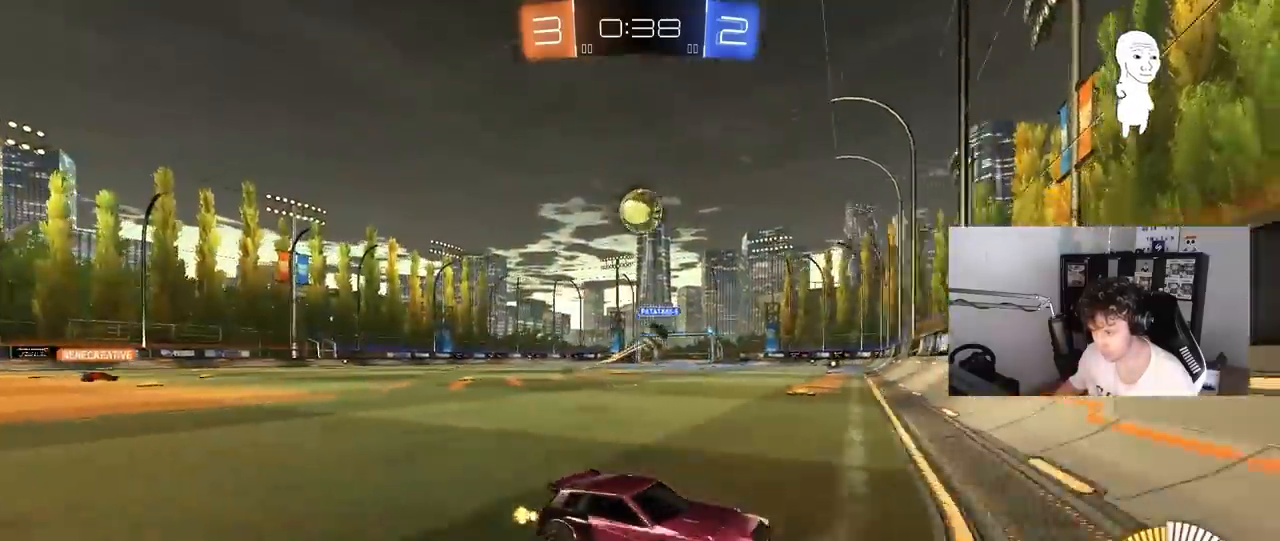
{"keys": ["d", "w"], "mouse": [], "mouse_move": "still", "events": [[383, "shift", "down"], [467, "shift", "up"]]}
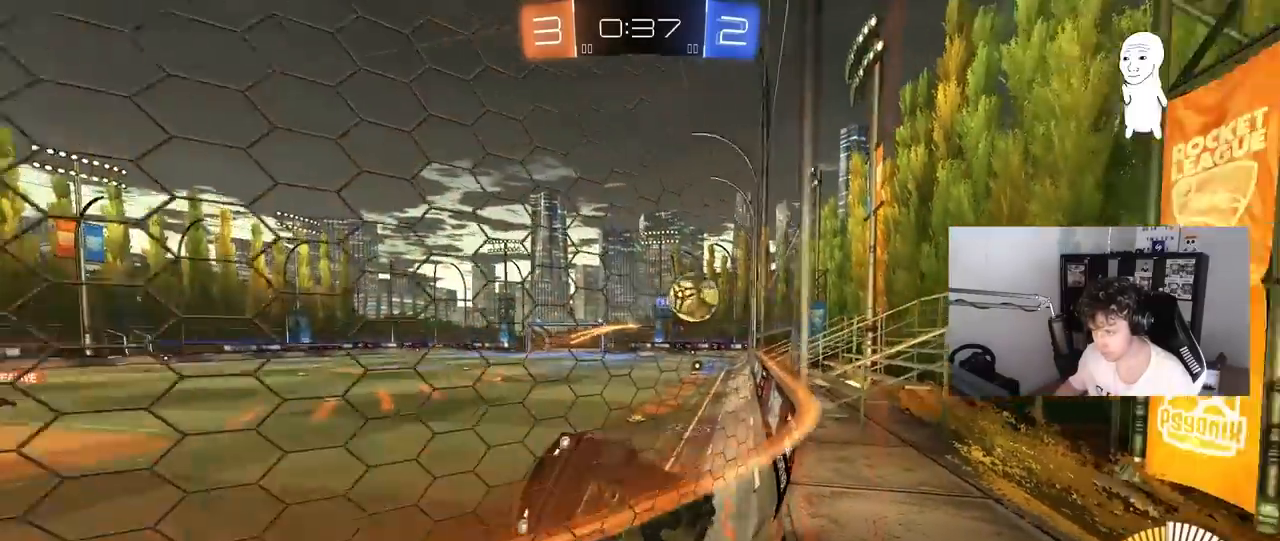
{"keys": ["d", "w"], "mouse": ["left"], "mouse_move": "down-left", "events": [[67, "mouse_left", "down"], [150, "mouse_left", "up"], [150, "shift", "down"], [250, "shift", "up"], [350, "mouse_left", "down"]]}
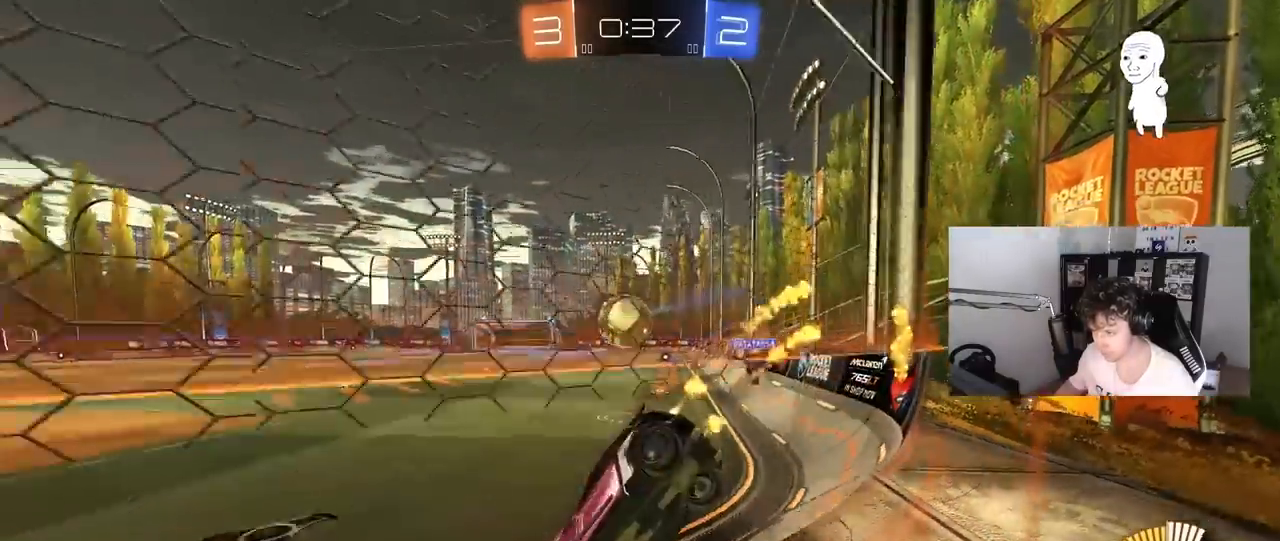
{"keys": ["a"], "mouse": ["left", "right"], "mouse_move": "down", "events": [[83, "d", "up"], [217, "d", "down"], [317, "w", "up"], [400, "a", "down"], [400, "mouse_right", "down"], [400, "s", "down"], [500, "d", "up"], [500, "s", "up"]]}
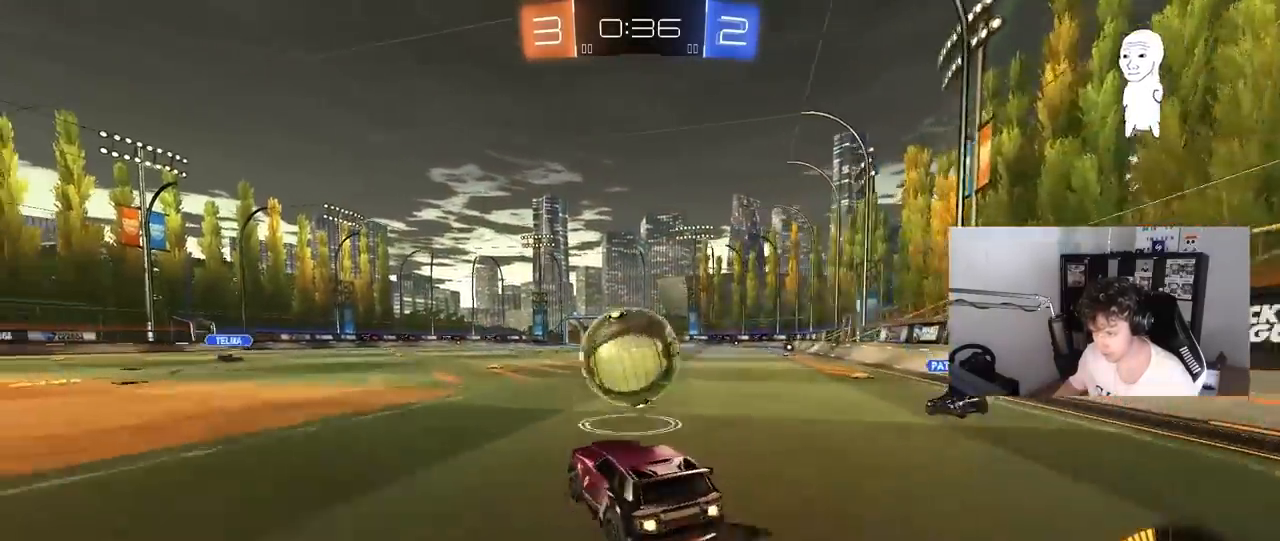
{"keys": ["a", "s", "shift"], "mouse": ["left"], "mouse_move": "still", "events": [[50, "a", "up"], [50, "mouse_right", "up"], [100, "a", "down"], [100, "shift", "down"], [100, "w", "down"], [133, "mouse_right", "down"], [183, "space", "down"], [283, "s", "down"], [283, "w", "up"], [333, "mouse_right", "up"], [333, "space", "up"]]}
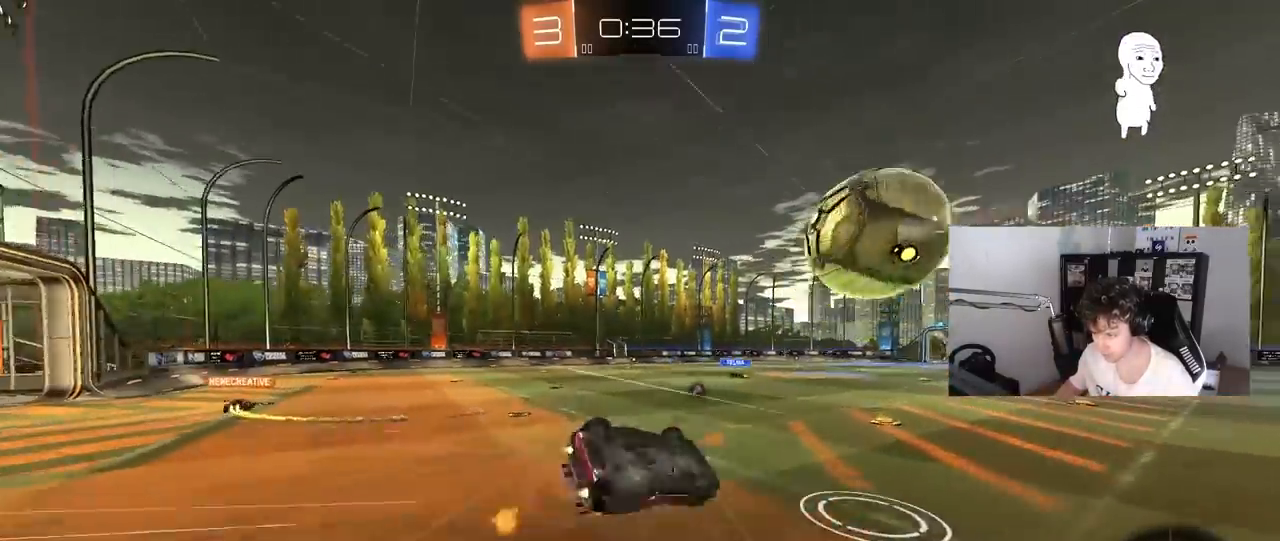
{"keys": ["a"], "mouse": [], "mouse_move": "still", "events": [[150, "s", "up"], [150, "space", "down"], [200, "mouse_left", "up"], [250, "s", "down"], [300, "space", "up"], [433, "s", "up"], [433, "shift", "up"]]}
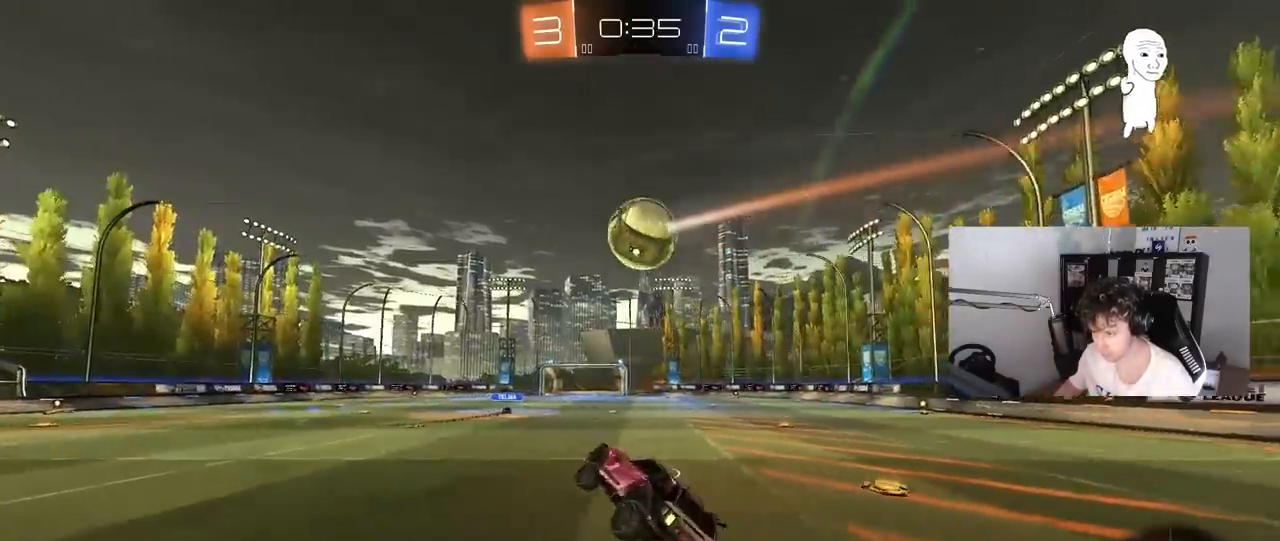
{"keys": ["d", "w"], "mouse": [], "mouse_move": "still", "events": [[33, "a", "up"], [167, "a", "down"], [217, "w", "down"], [267, "a", "up"], [400, "d", "down"]]}
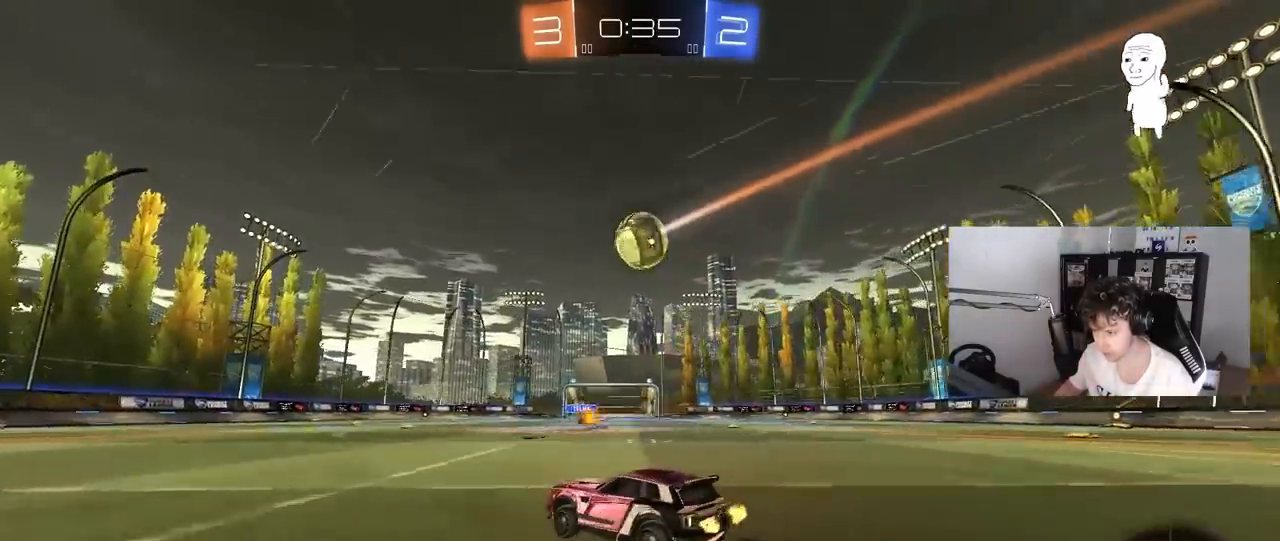
{"keys": ["w"], "mouse": [], "mouse_move": "still", "events": [[50, "d", "up"]]}
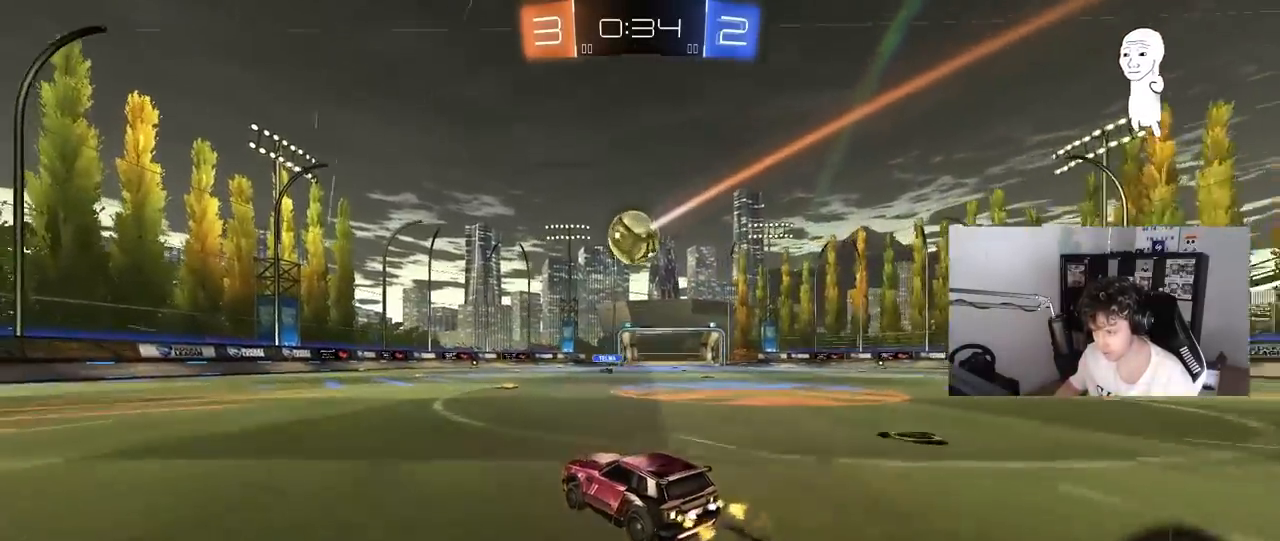
{"keys": ["a", "w"], "mouse": [], "mouse_move": "still", "events": [[350, "a", "down"]]}
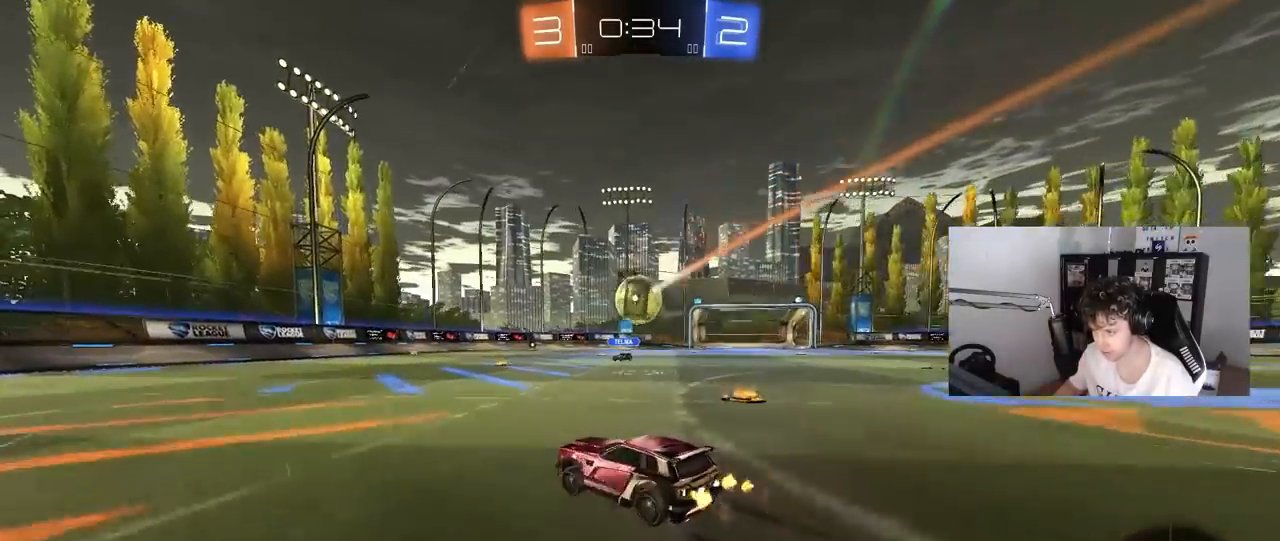
{"keys": ["w"], "mouse": [], "mouse_move": "still", "events": [[83, "a", "up"], [217, "mouse_left", "down"], [367, "a", "down"], [450, "a", "up"], [450, "mouse_left", "up"]]}
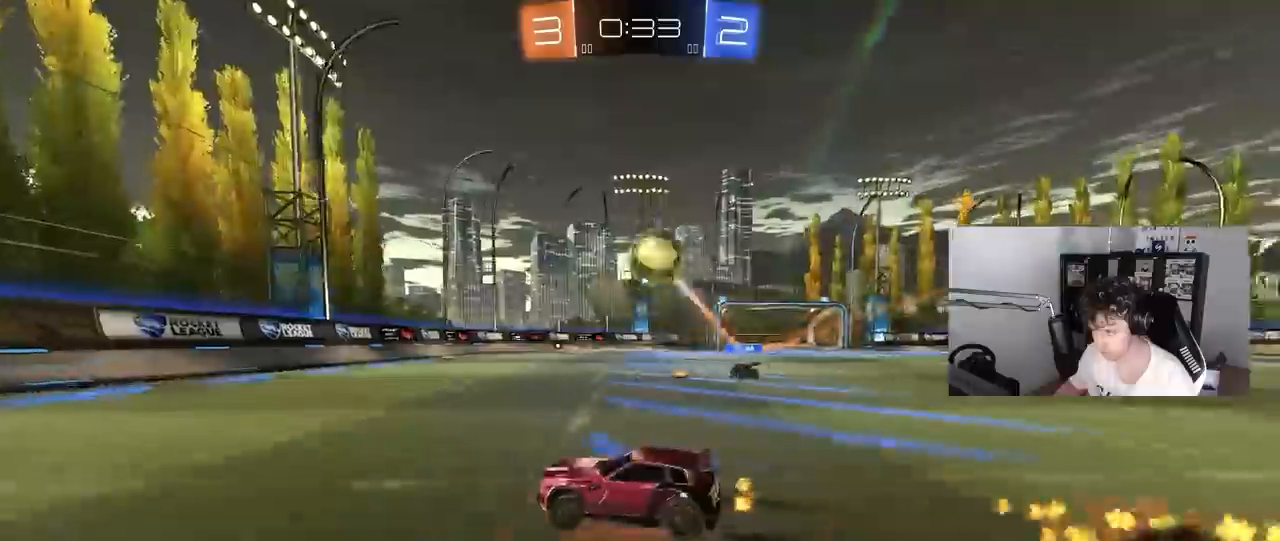
{"keys": ["a", "w"], "mouse": [], "mouse_move": "still", "events": [[100, "mouse_left", "down"], [150, "a", "down"], [183, "a", "up"], [417, "a", "down"], [417, "mouse_left", "up"]]}
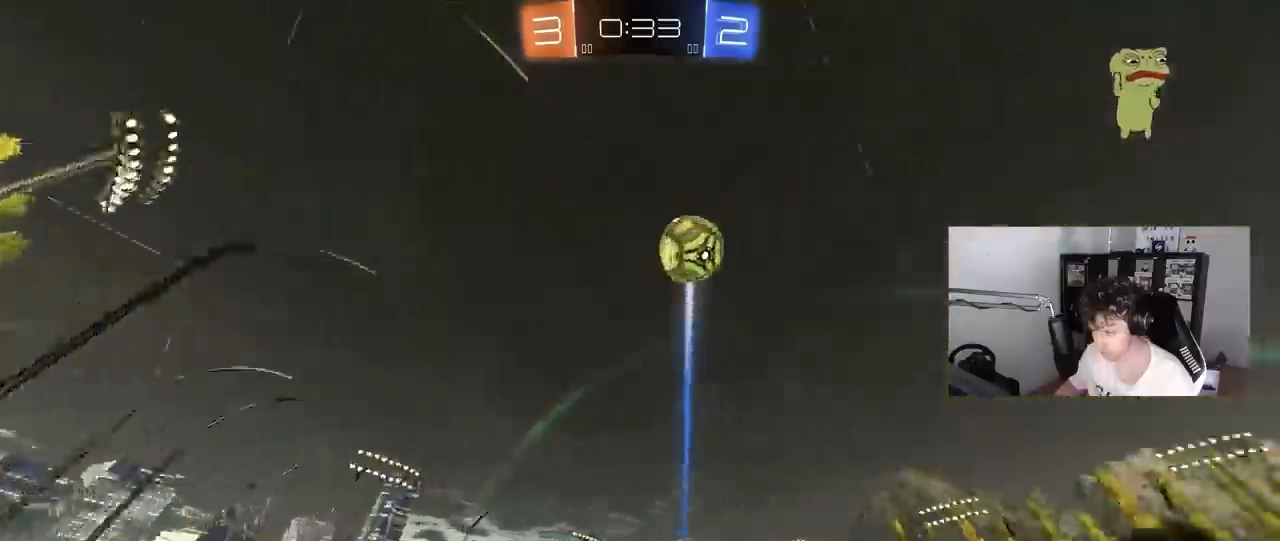
{"keys": ["a", "w"], "mouse": [], "mouse_move": "still", "events": [[67, "a", "up"], [150, "mouse_left", "down"], [200, "a", "down"], [200, "shift", "down"], [250, "mouse_left", "up"], [300, "shift", "up"]]}
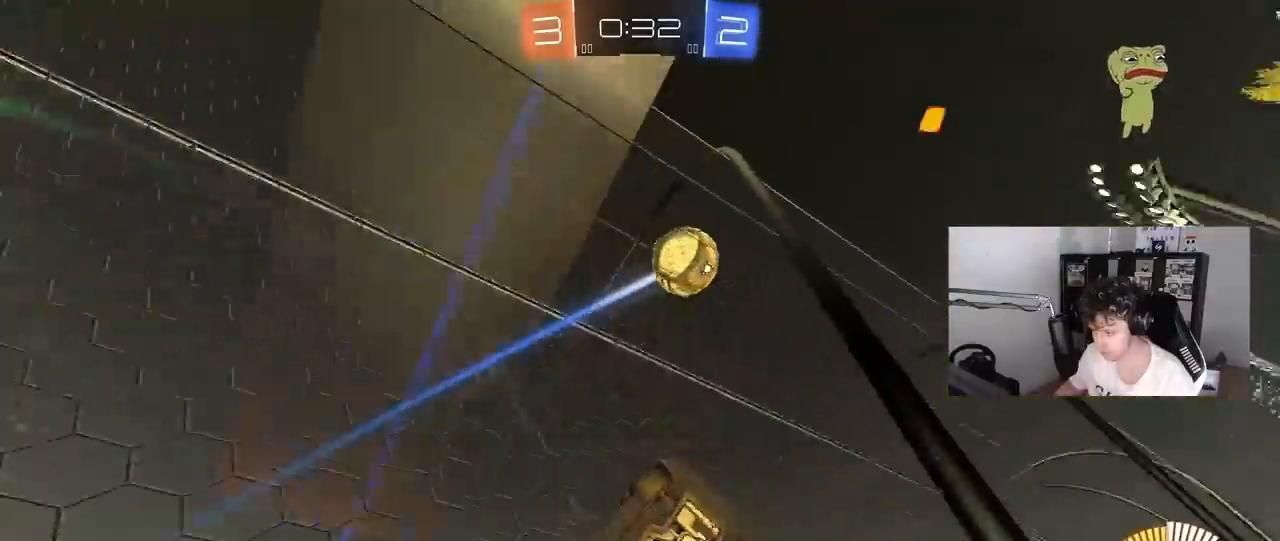
{"keys": ["w"], "mouse": [], "mouse_move": "still", "events": [[450, "a", "up"]]}
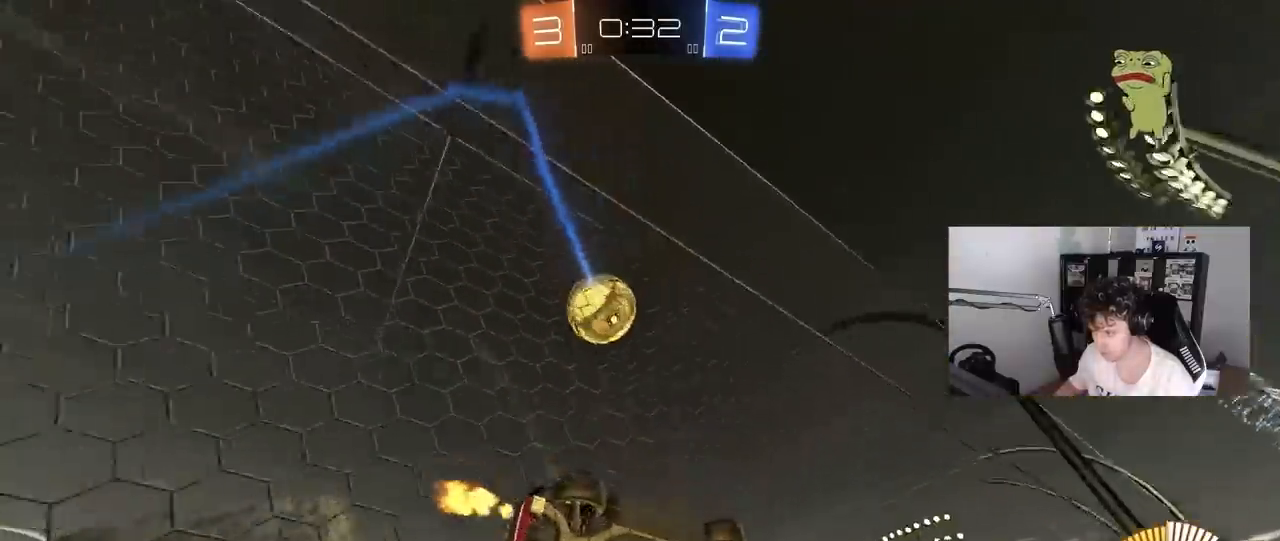
{"keys": ["w"], "mouse": ["left"], "mouse_move": "still", "events": [[100, "a", "down"], [233, "a", "up"], [467, "mouse_left", "down"]]}
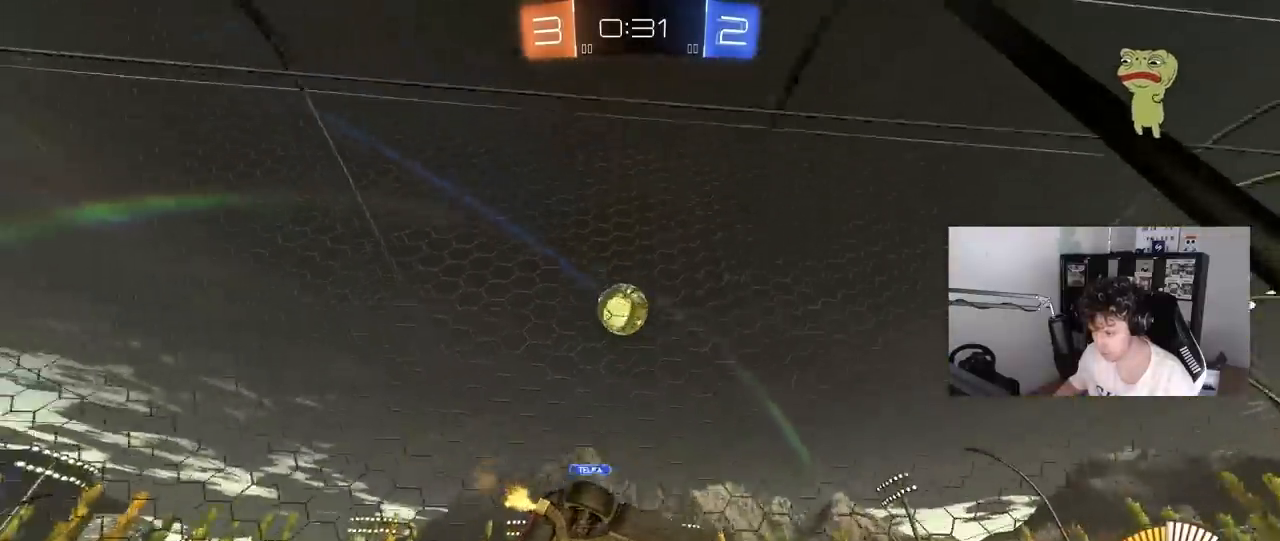
{"keys": ["a", "w"], "mouse": [], "mouse_move": "still", "events": [[117, "mouse_left", "up"], [483, "a", "down"]]}
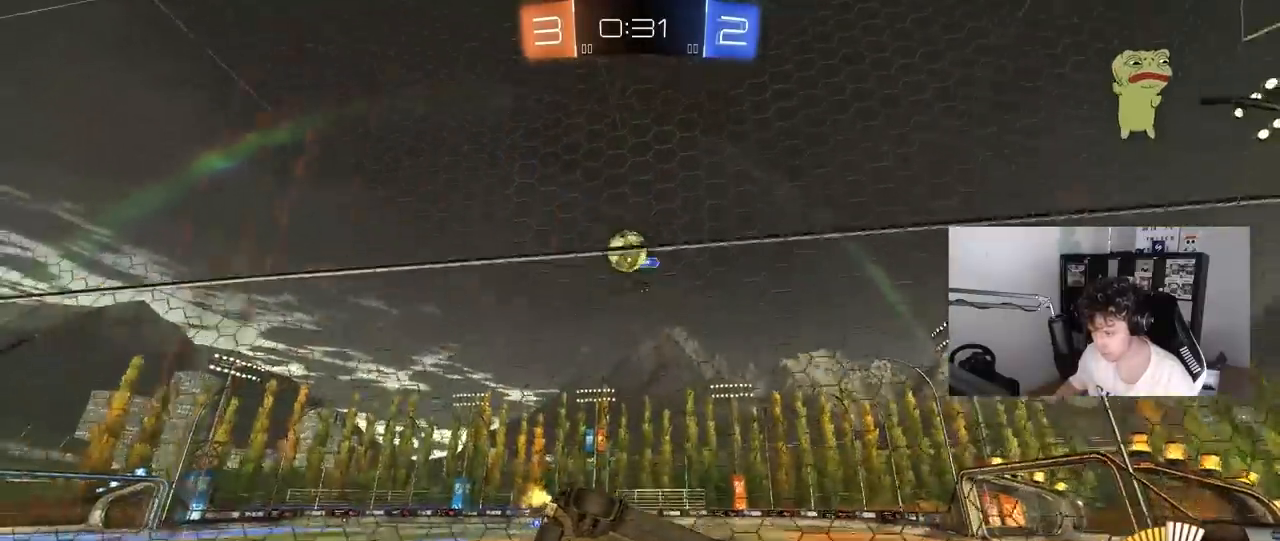
{"keys": ["d", "w"], "mouse": [], "mouse_move": "still", "events": [[217, "a", "up"], [450, "d", "down"]]}
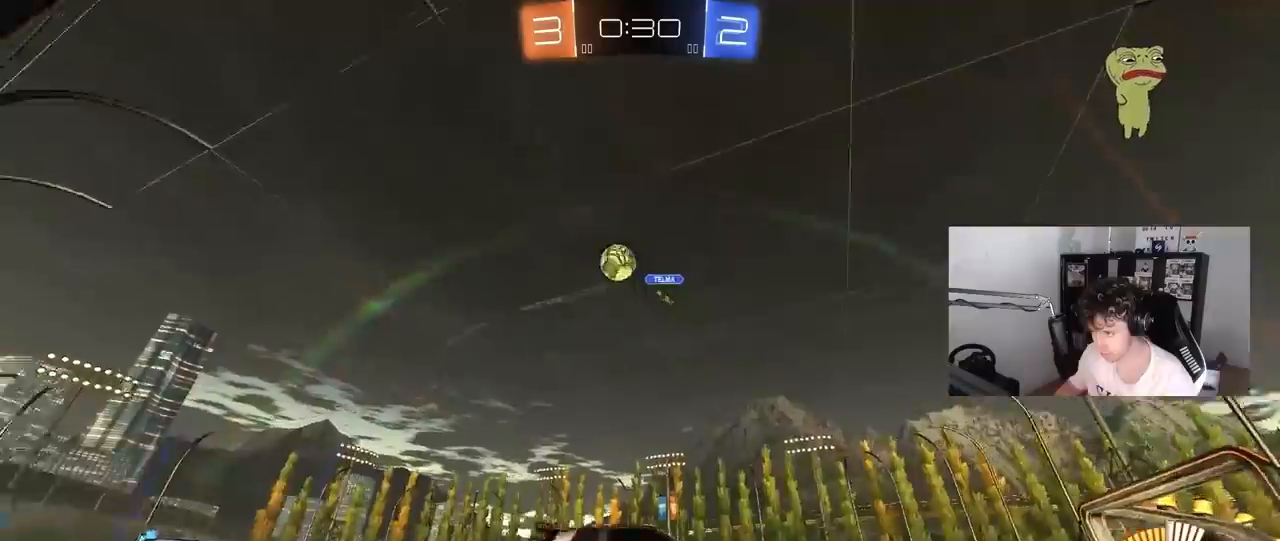
{"keys": ["a", "shift", "w"], "mouse": [], "mouse_move": "still", "events": [[100, "d", "up"], [233, "d", "down"], [383, "d", "up"], [417, "a", "down"], [417, "shift", "down"]]}
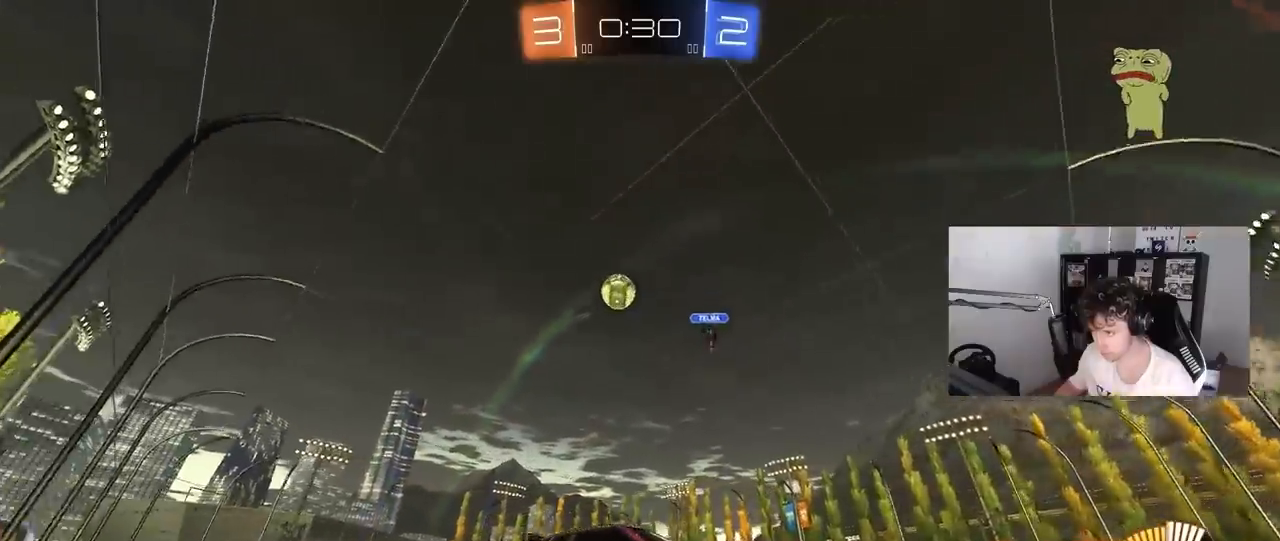
{"keys": ["a", "w"], "mouse": [], "mouse_move": "still", "events": [[117, "shift", "up"]]}
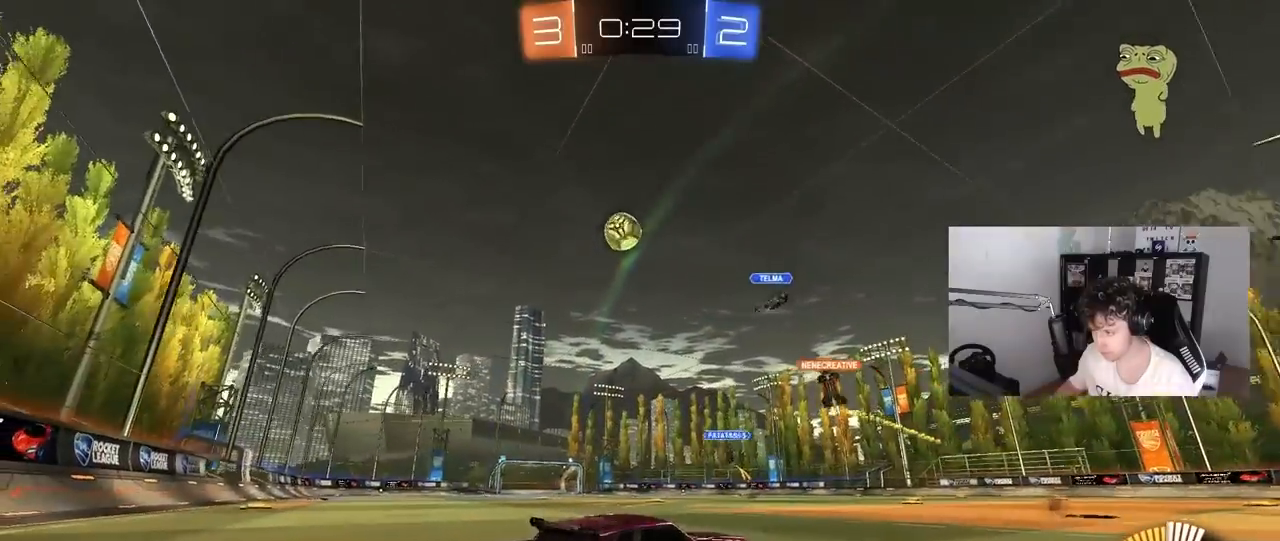
{"keys": ["a", "w"], "mouse": [], "mouse_move": "still", "events": [[267, "a", "up"], [500, "a", "down"]]}
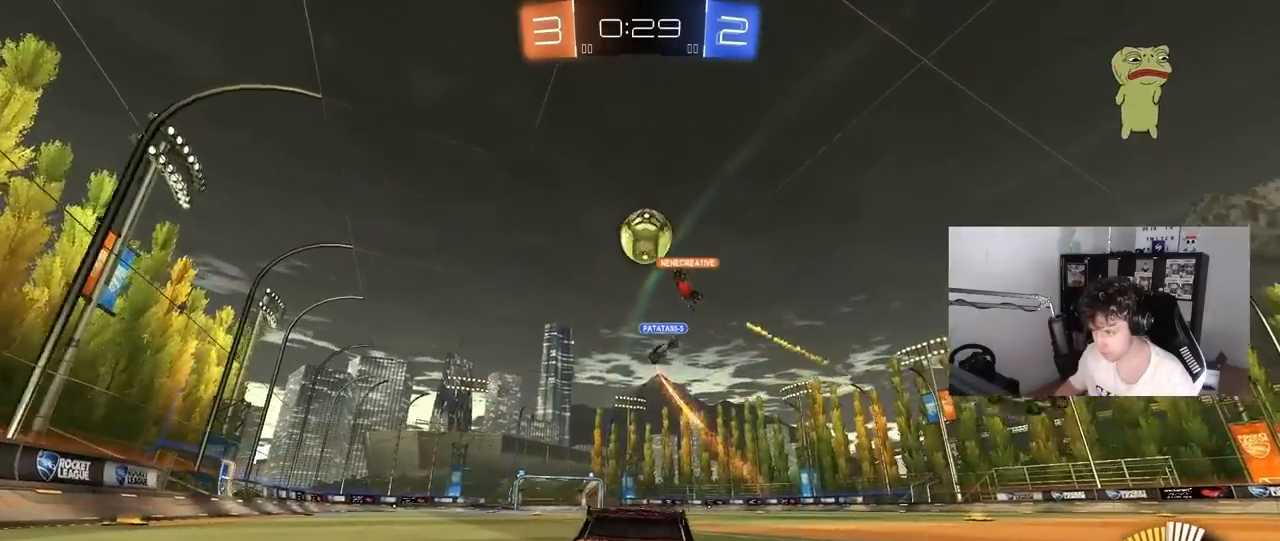
{"keys": ["a", "w"], "mouse": [], "mouse_move": "still", "events": [[183, "a", "up"], [283, "a", "down"]]}
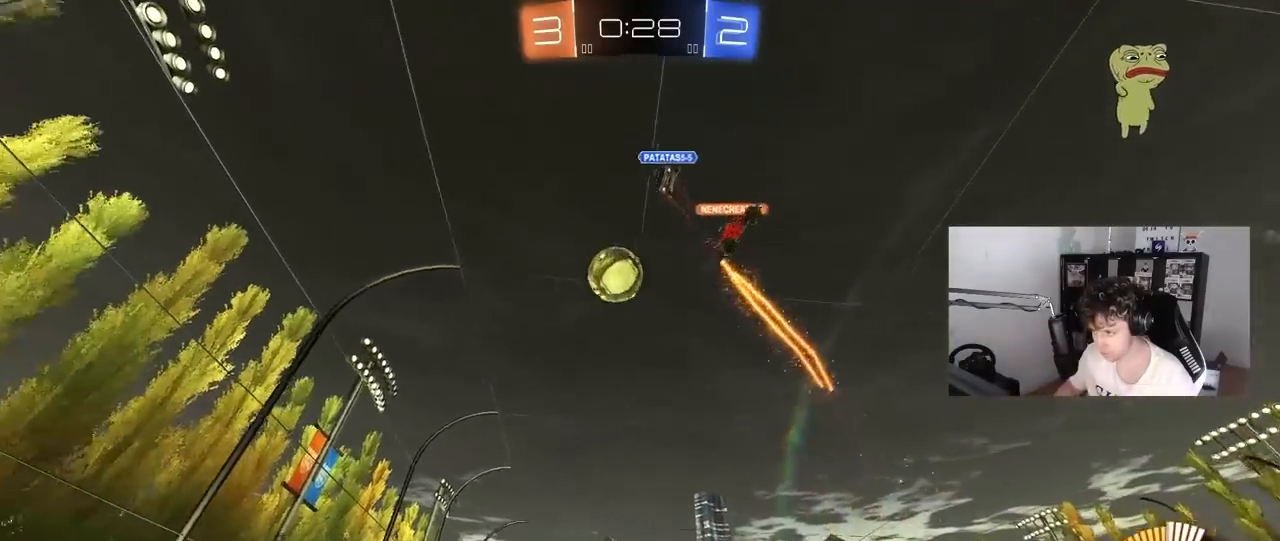
{"keys": ["w"], "mouse": ["left"], "mouse_move": "still", "events": [[200, "a", "up"], [200, "mouse_left", "down"]]}
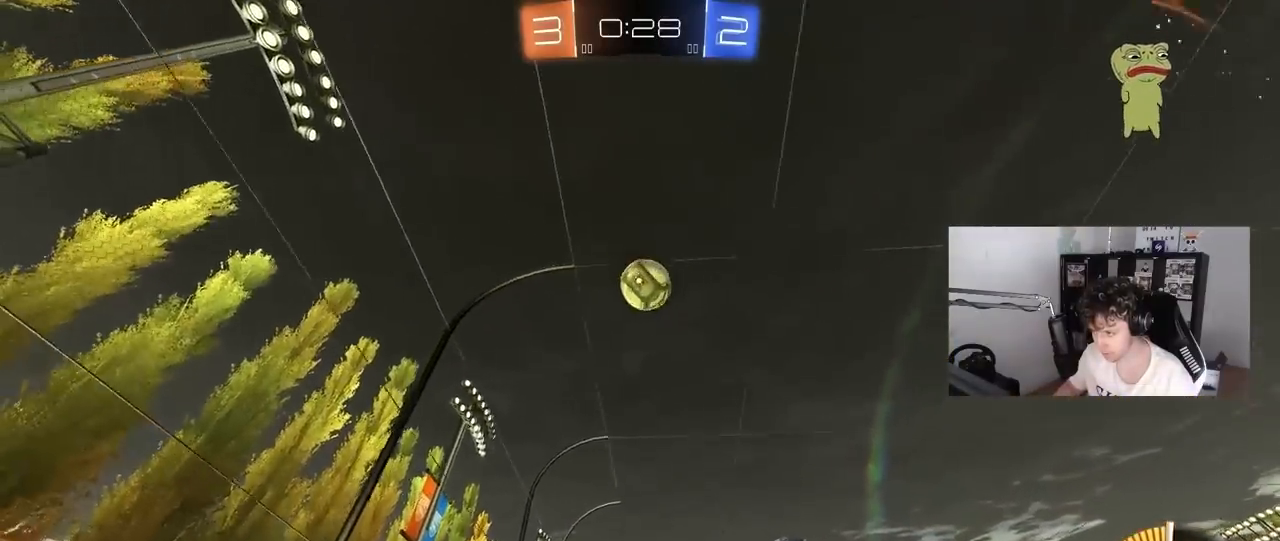
{"keys": ["w"], "mouse": ["left"], "mouse_move": "still", "events": []}